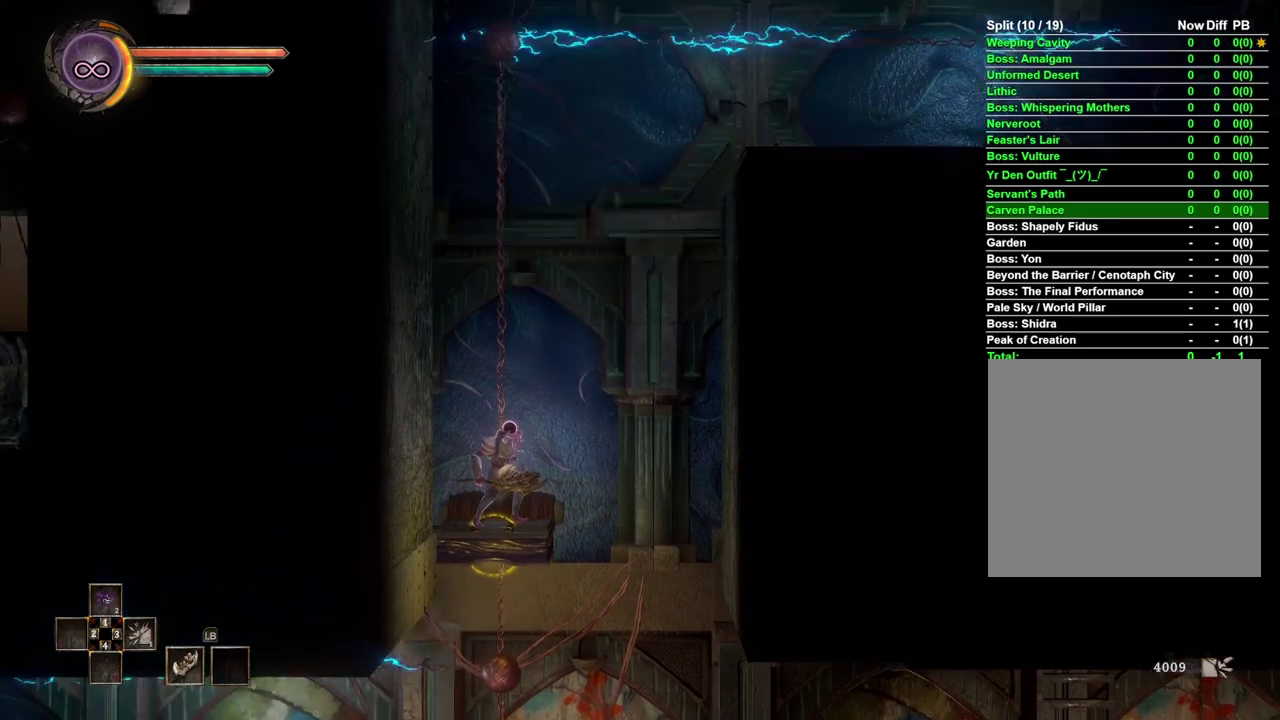
Gameplay with a controller (Xbox layout); each line is a JSON object with the inputs held at the frame after it. "events" lists button and stick changes between this image and that frame as [ms after this image, input, new state], when the widget could be followed in between.
{"buttons": [], "left_stick": "center", "right_stick": "center", "events": []}
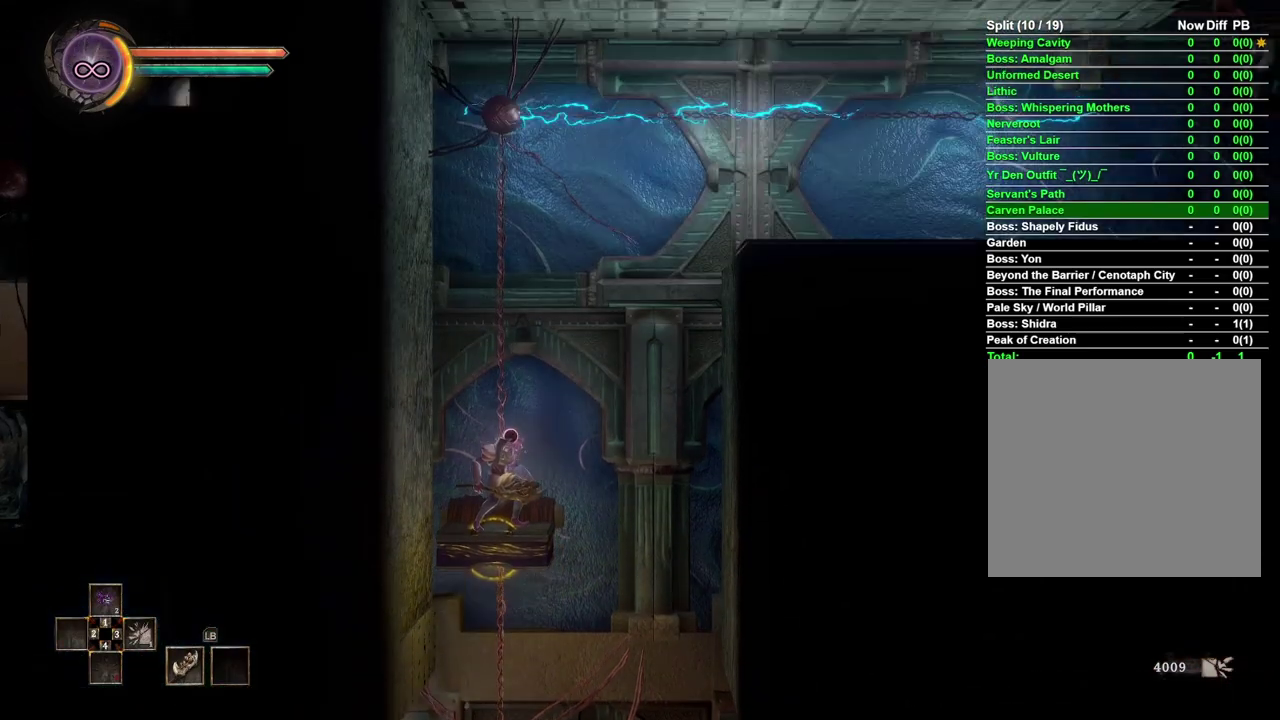
{"buttons": [], "left_stick": "center", "right_stick": "center", "events": []}
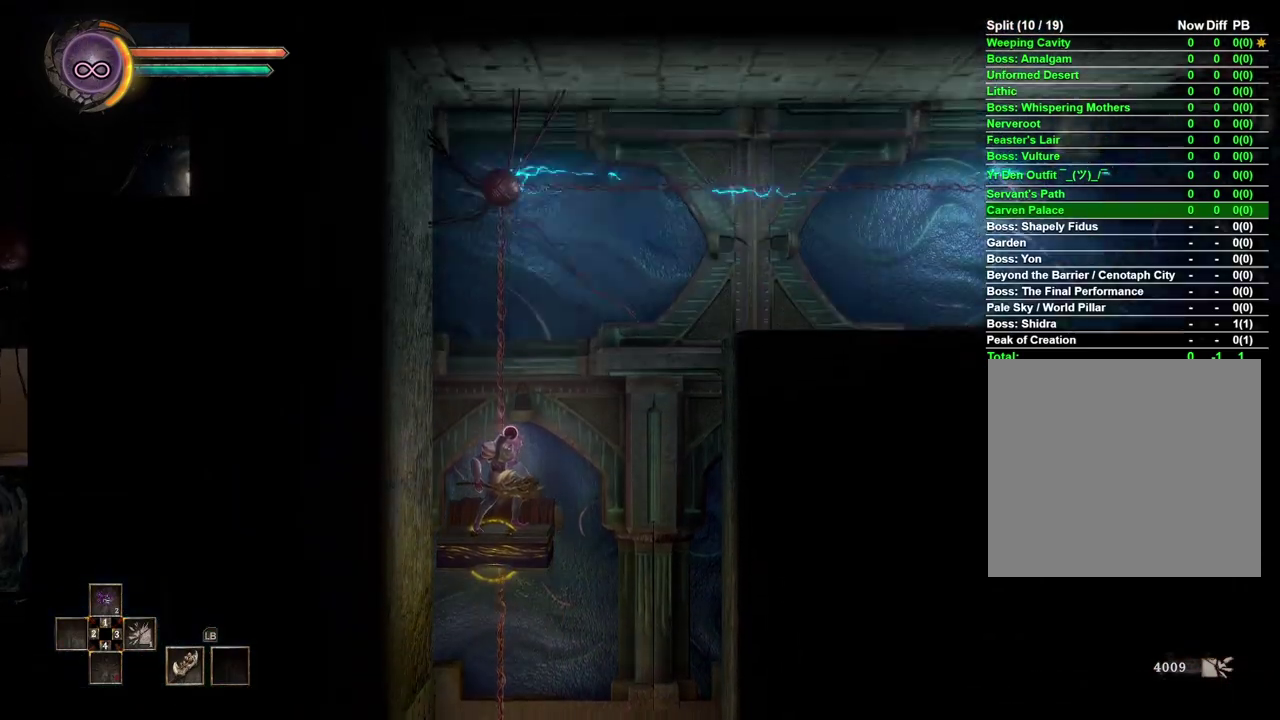
{"buttons": ["A"], "left_stick": "right", "right_stick": "center", "events": [[167, "left_stick", "right"], [283, "A", "down"]]}
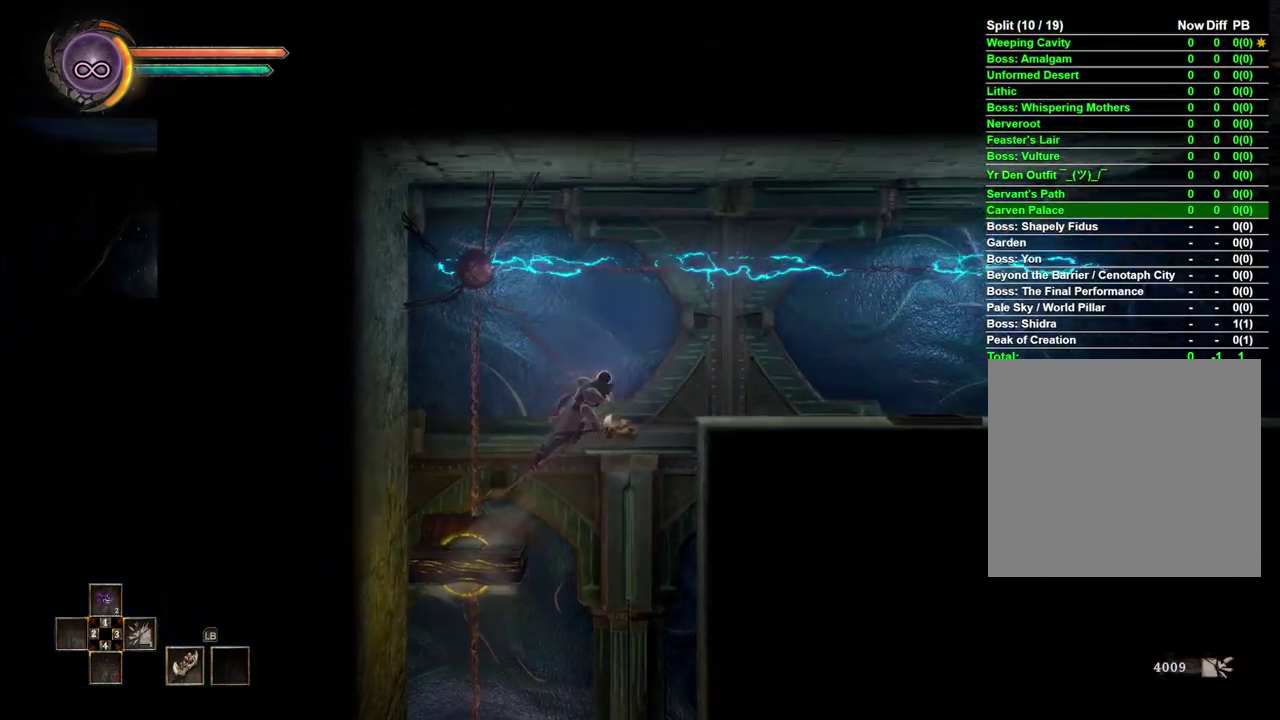
{"buttons": [], "left_stick": "right", "right_stick": "center", "events": [[233, "A", "up"]]}
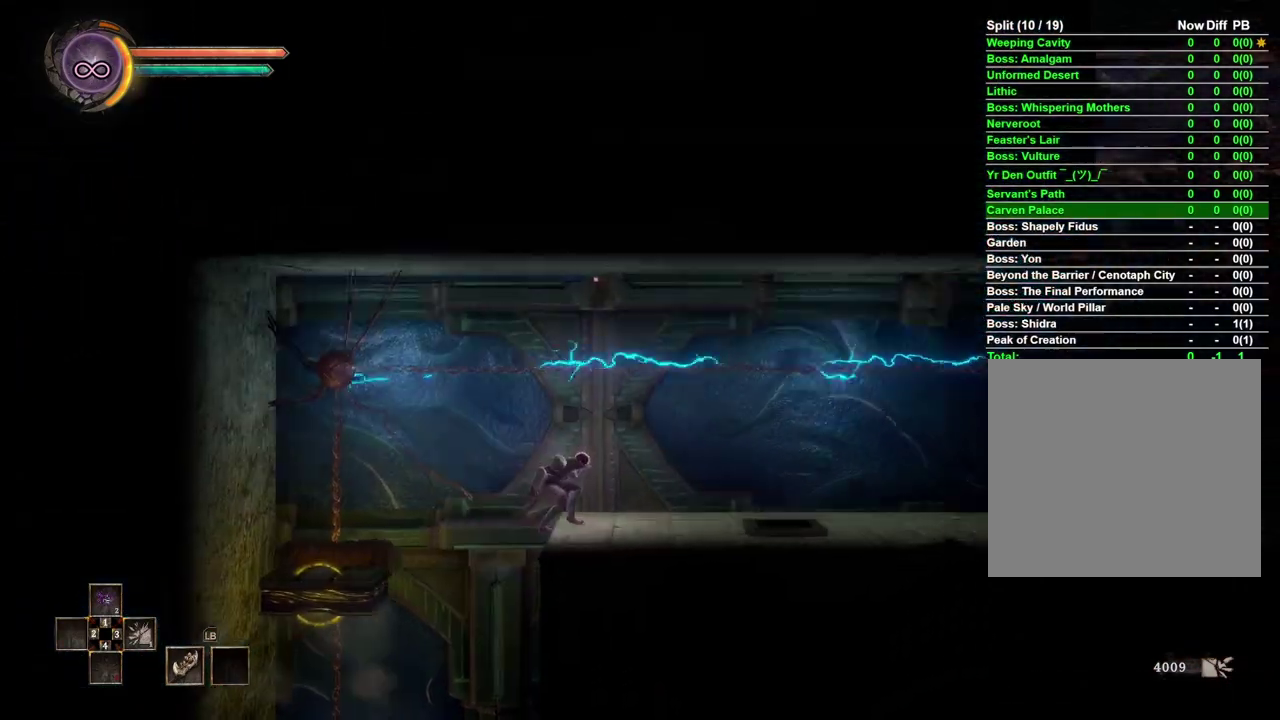
{"buttons": [], "left_stick": "right", "right_stick": "center", "events": [[283, "left_stick", "center"], [483, "left_stick", "right"]]}
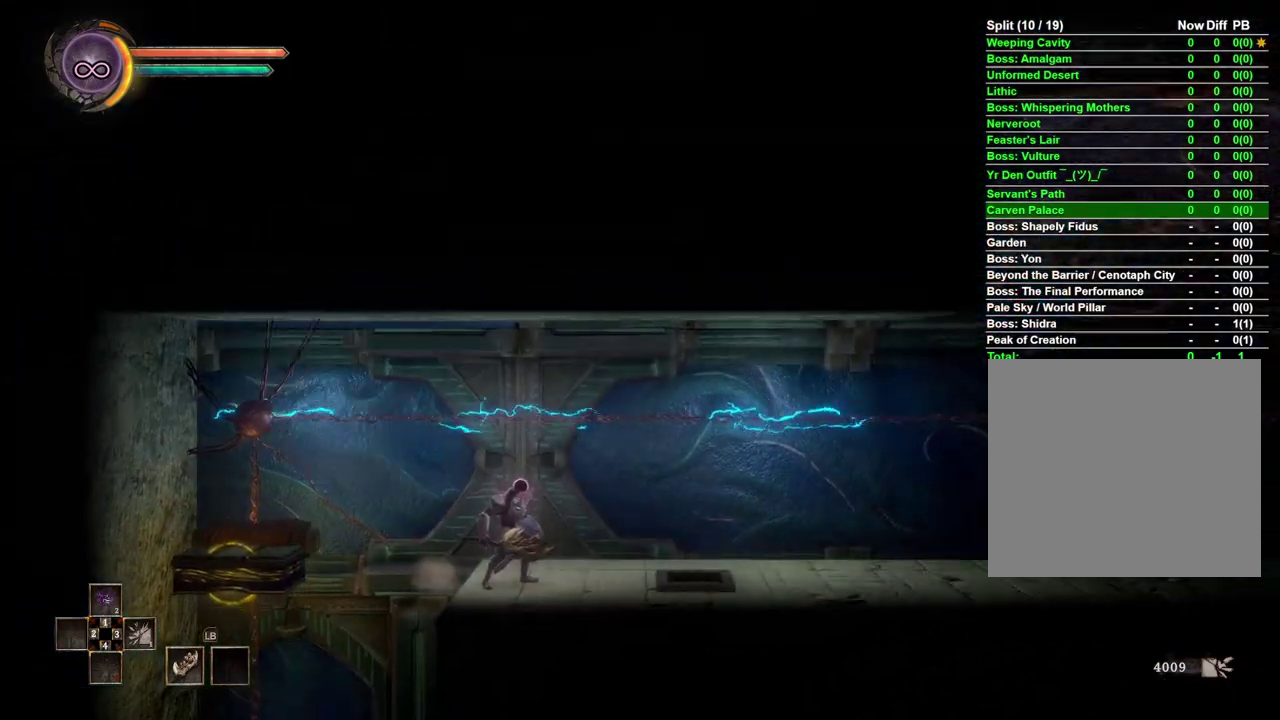
{"buttons": [], "left_stick": "center", "right_stick": "center", "events": [[167, "left_stick", "center"]]}
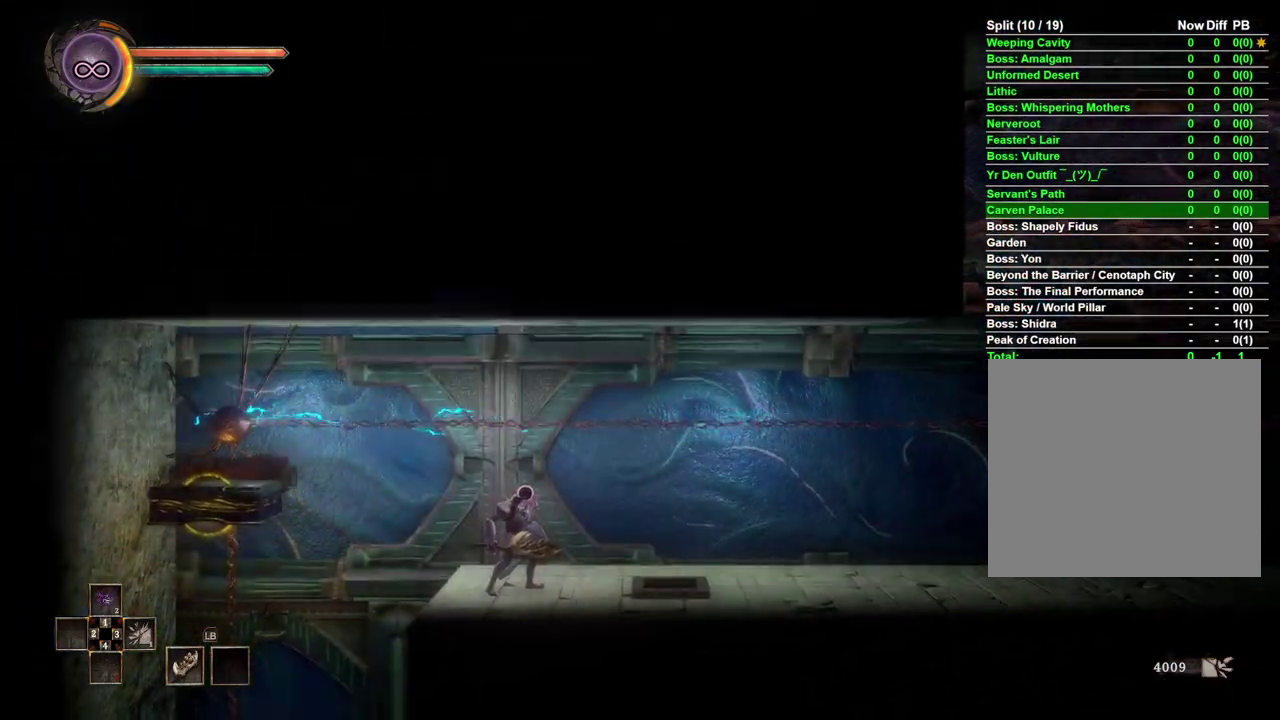
{"buttons": [], "left_stick": "center", "right_stick": "center", "events": []}
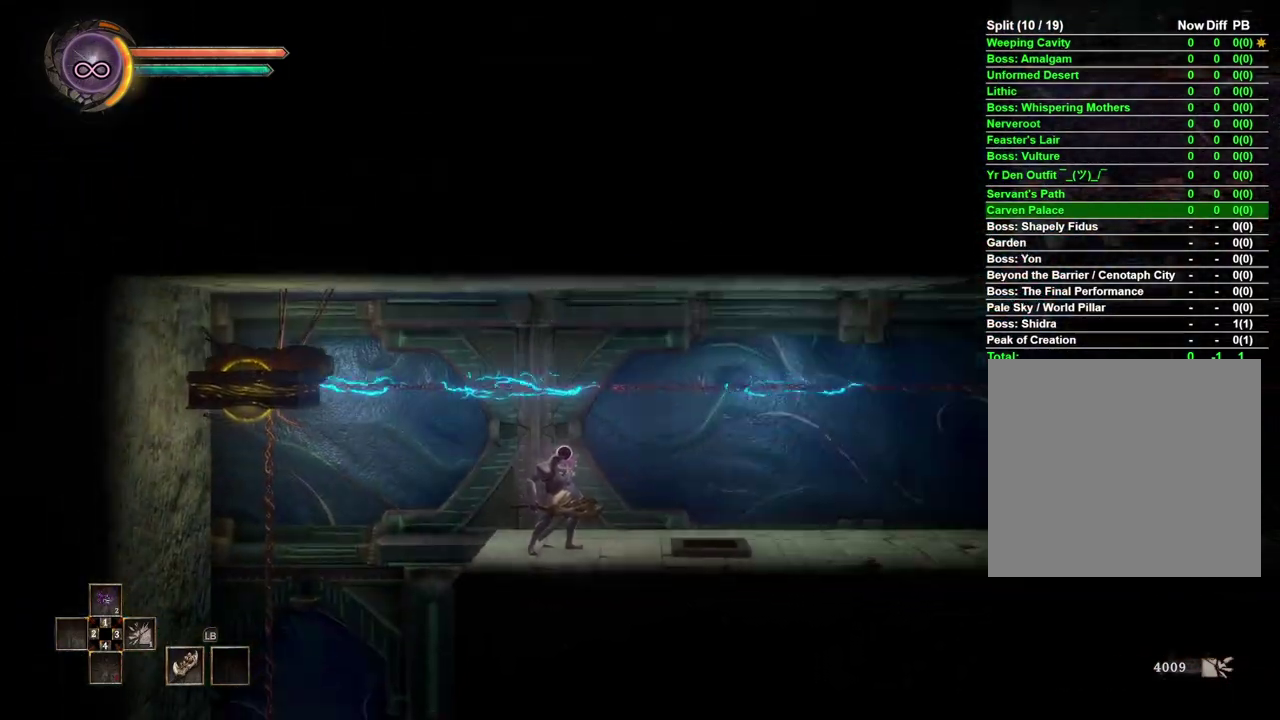
{"buttons": [], "left_stick": "center", "right_stick": "center", "events": [[167, "right_stick", "up-left"], [250, "right_stick", "center"]]}
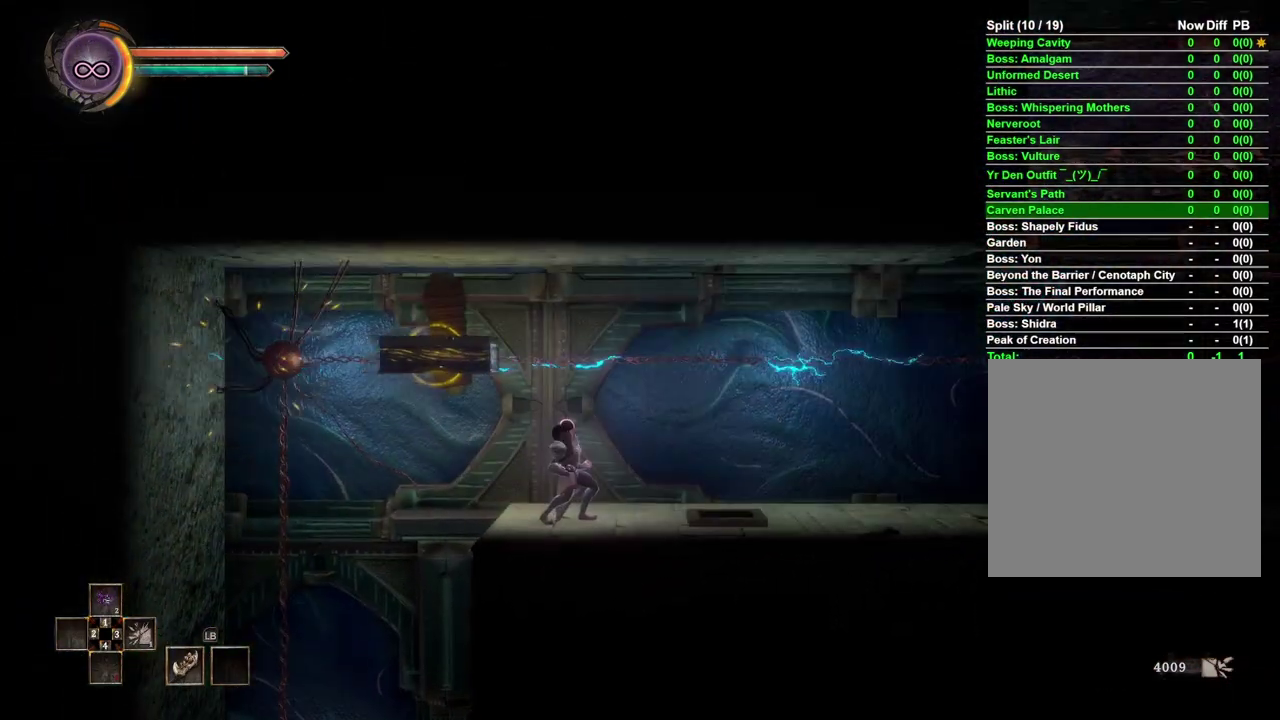
{"buttons": [], "left_stick": "center", "right_stick": "center", "events": []}
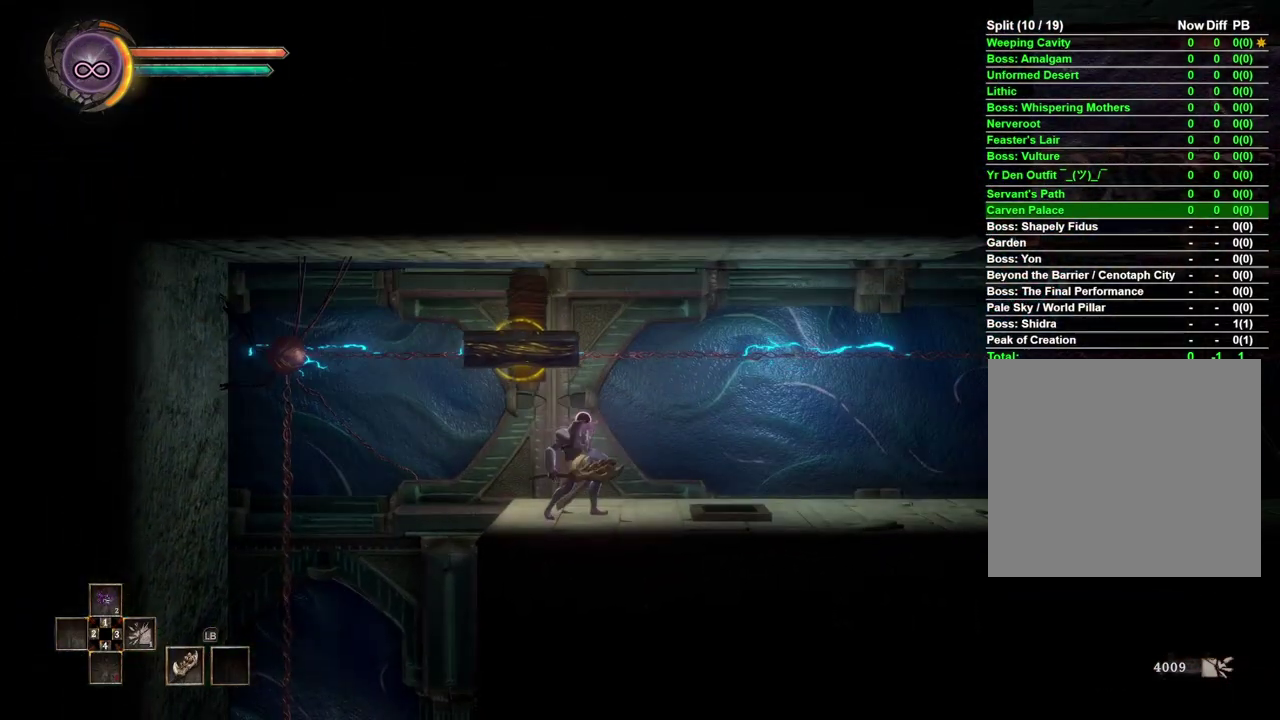
{"buttons": [], "left_stick": "center", "right_stick": "center", "events": []}
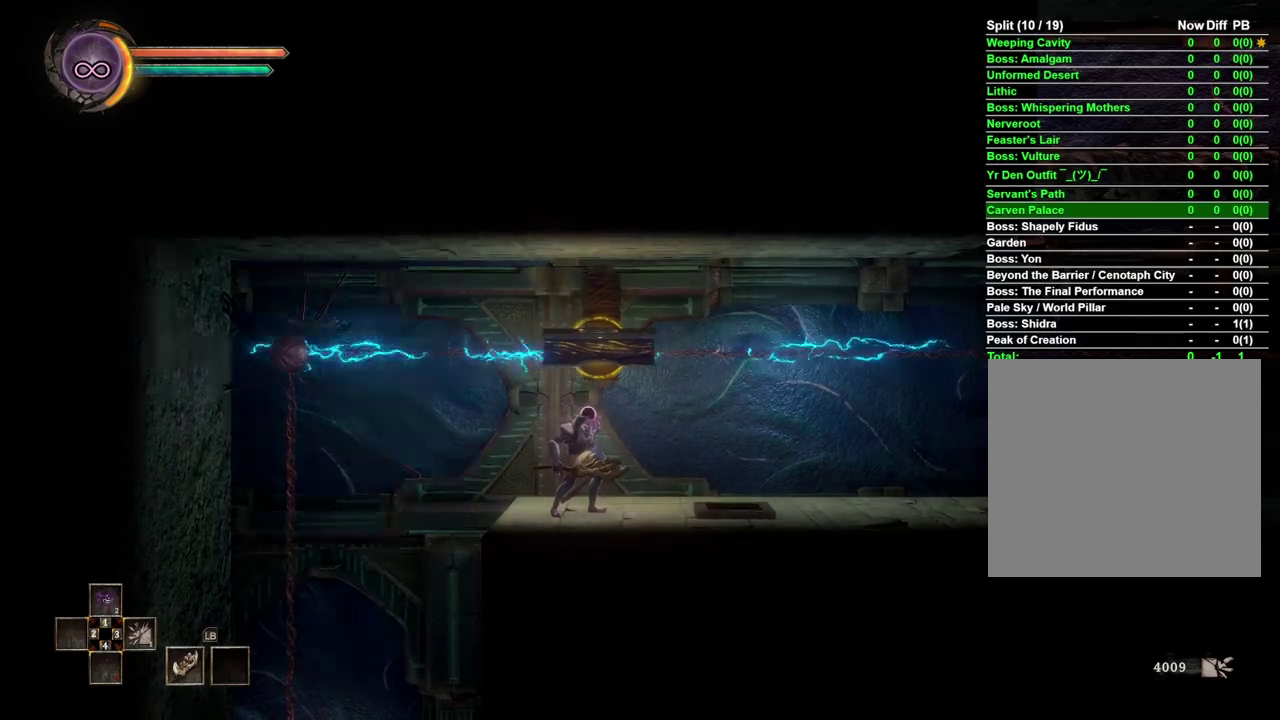
{"buttons": [], "left_stick": "center", "right_stick": "center", "events": []}
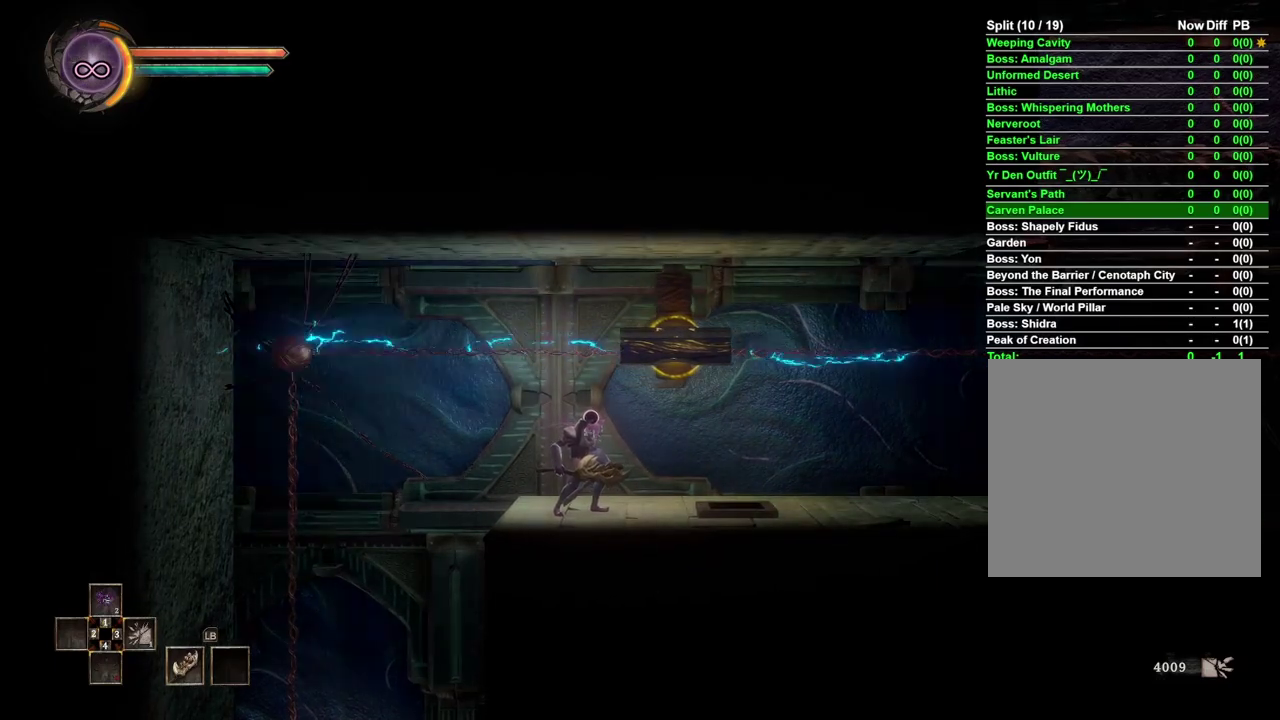
{"buttons": [], "left_stick": "right", "right_stick": "center", "events": [[333, "left_stick", "right"]]}
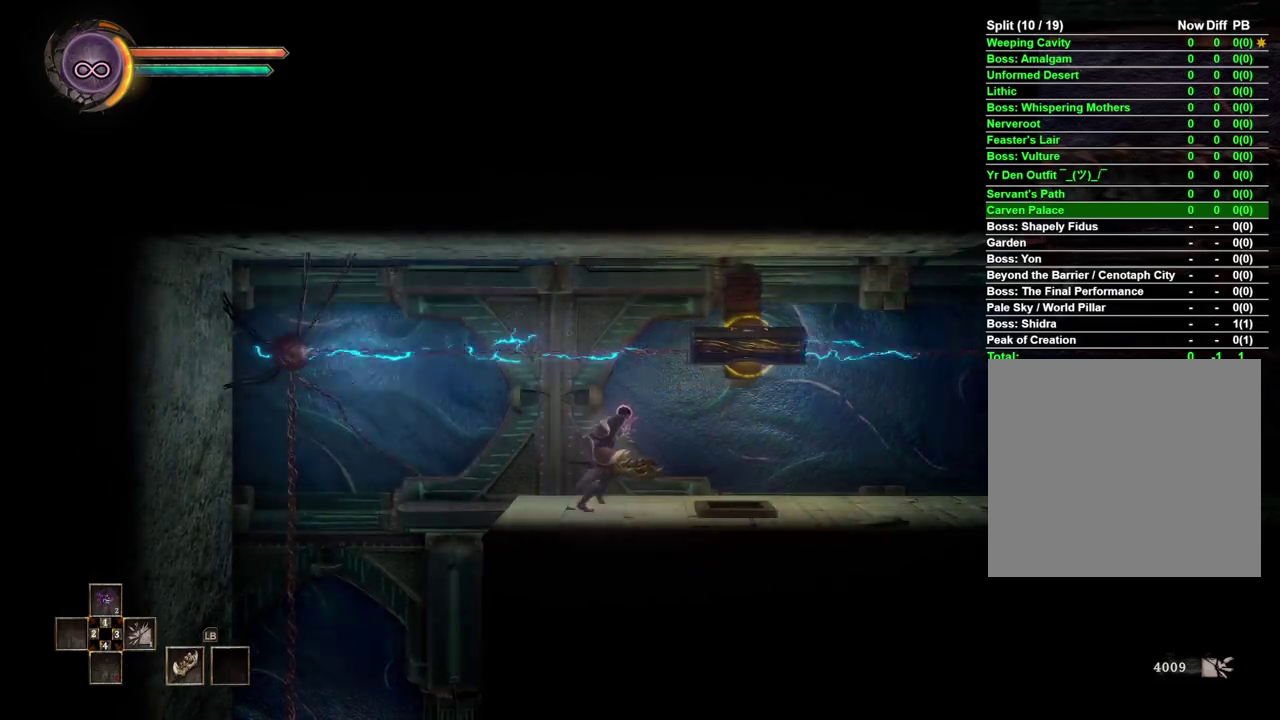
{"buttons": [], "left_stick": "right", "right_stick": "center", "events": [[150, "B", "down"], [300, "B", "up"]]}
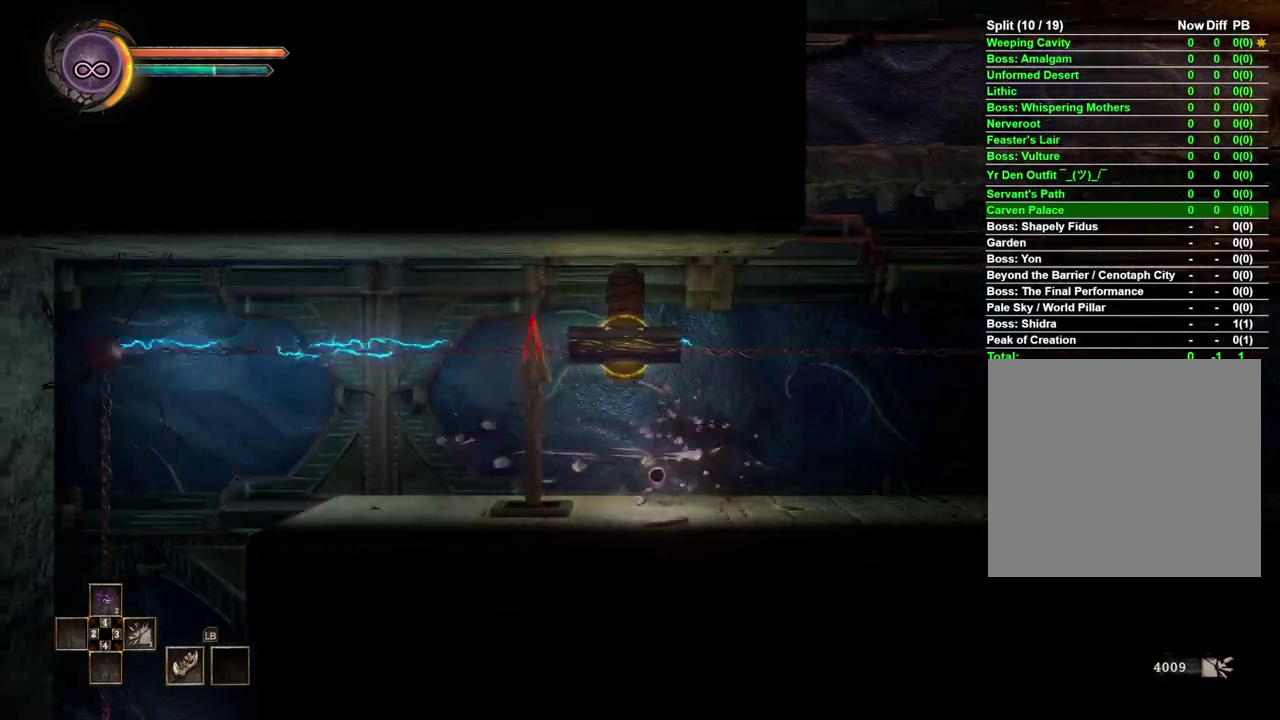
{"buttons": [], "left_stick": "right", "right_stick": "center", "events": [[433, "right_stick", "up-left"], [500, "right_stick", "center"]]}
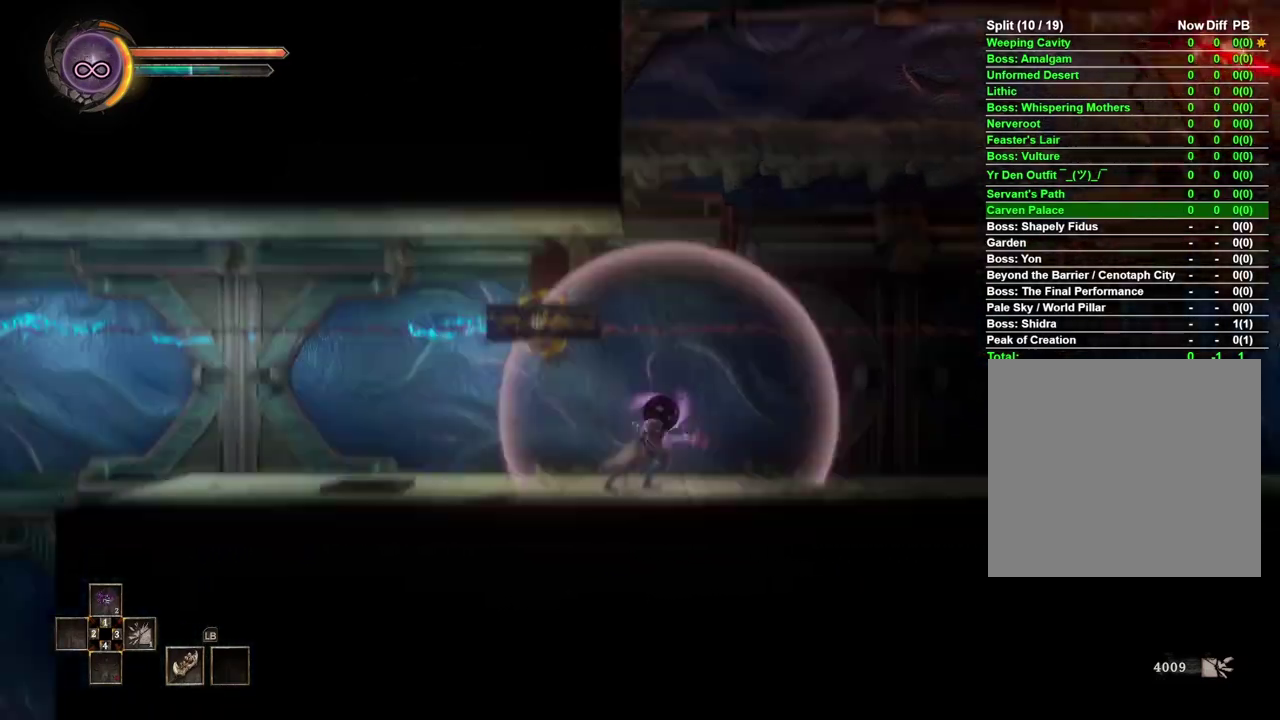
{"buttons": [], "left_stick": "right", "right_stick": "center", "events": []}
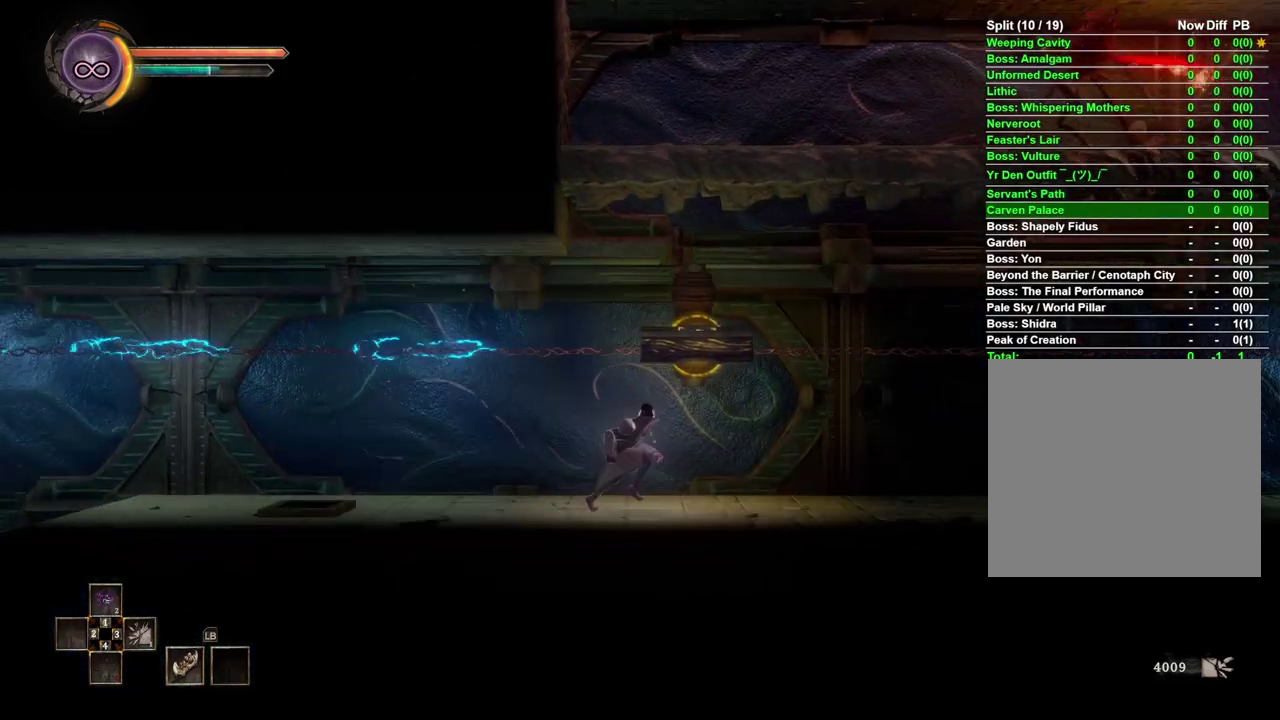
{"buttons": [], "left_stick": "right", "right_stick": "center", "events": []}
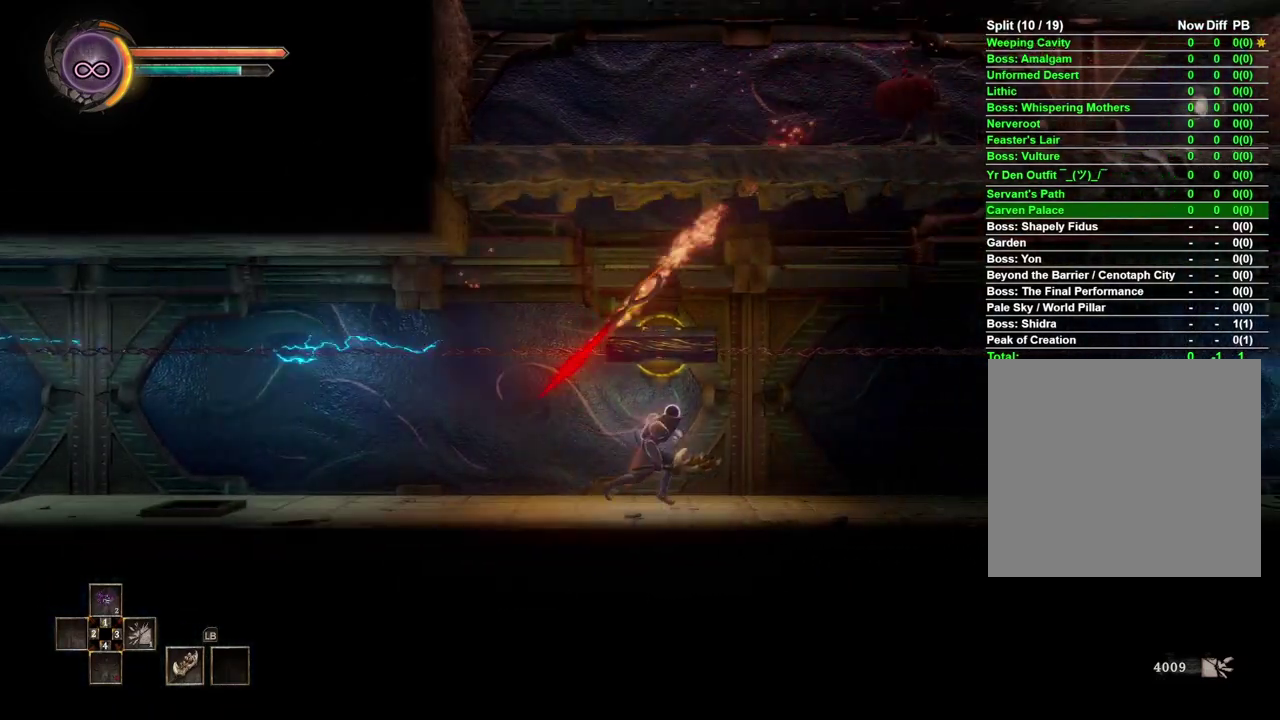
{"buttons": [], "left_stick": "right", "right_stick": "center", "events": []}
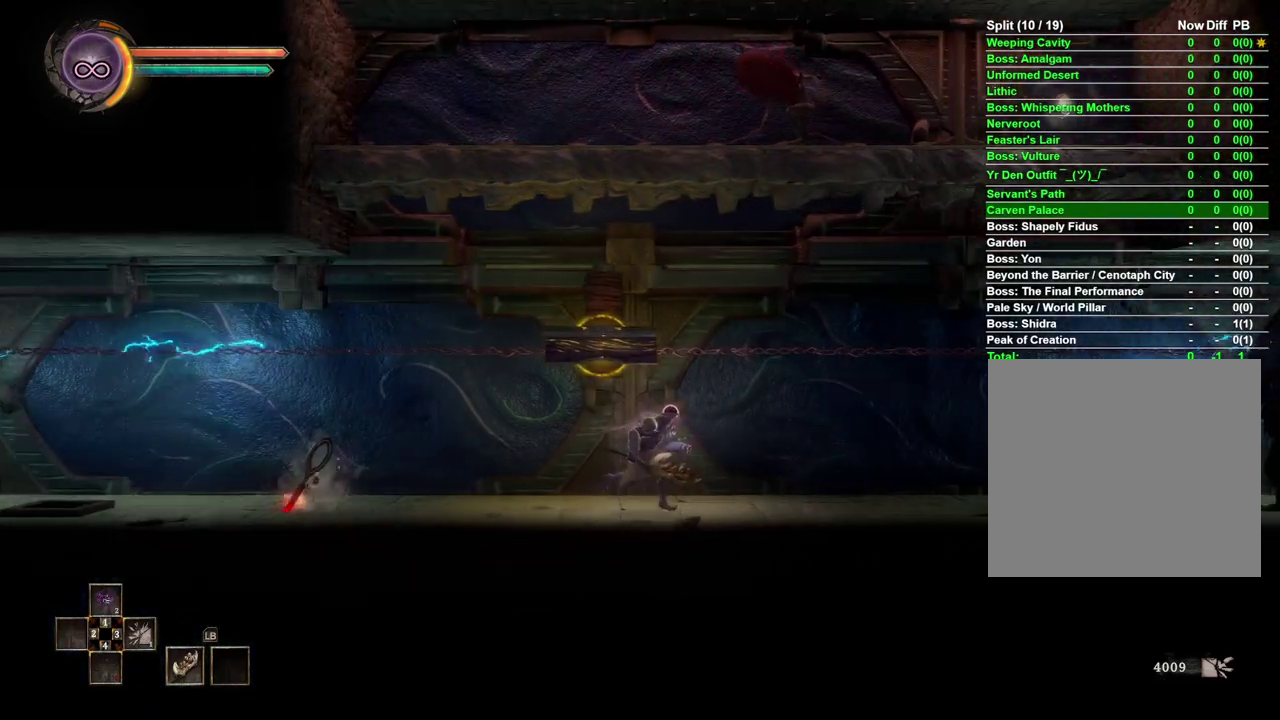
{"buttons": [], "left_stick": "right", "right_stick": "center", "events": []}
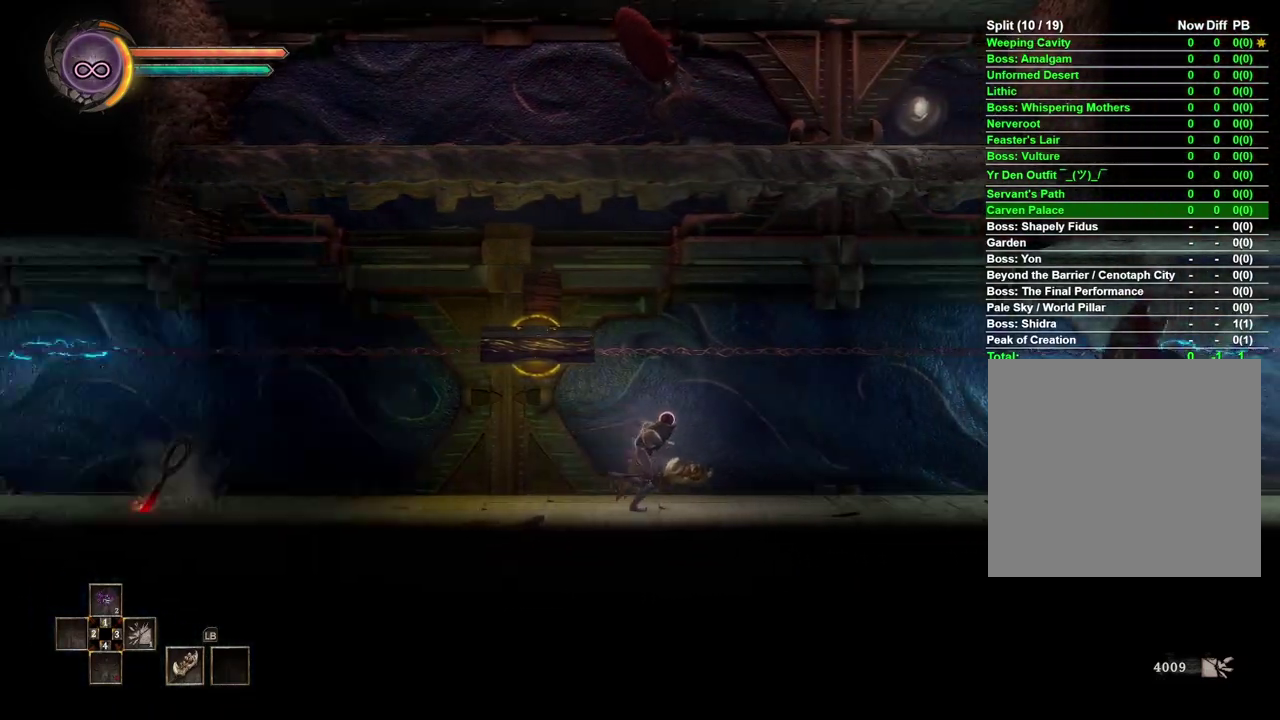
{"buttons": [], "left_stick": "right", "right_stick": "center", "events": []}
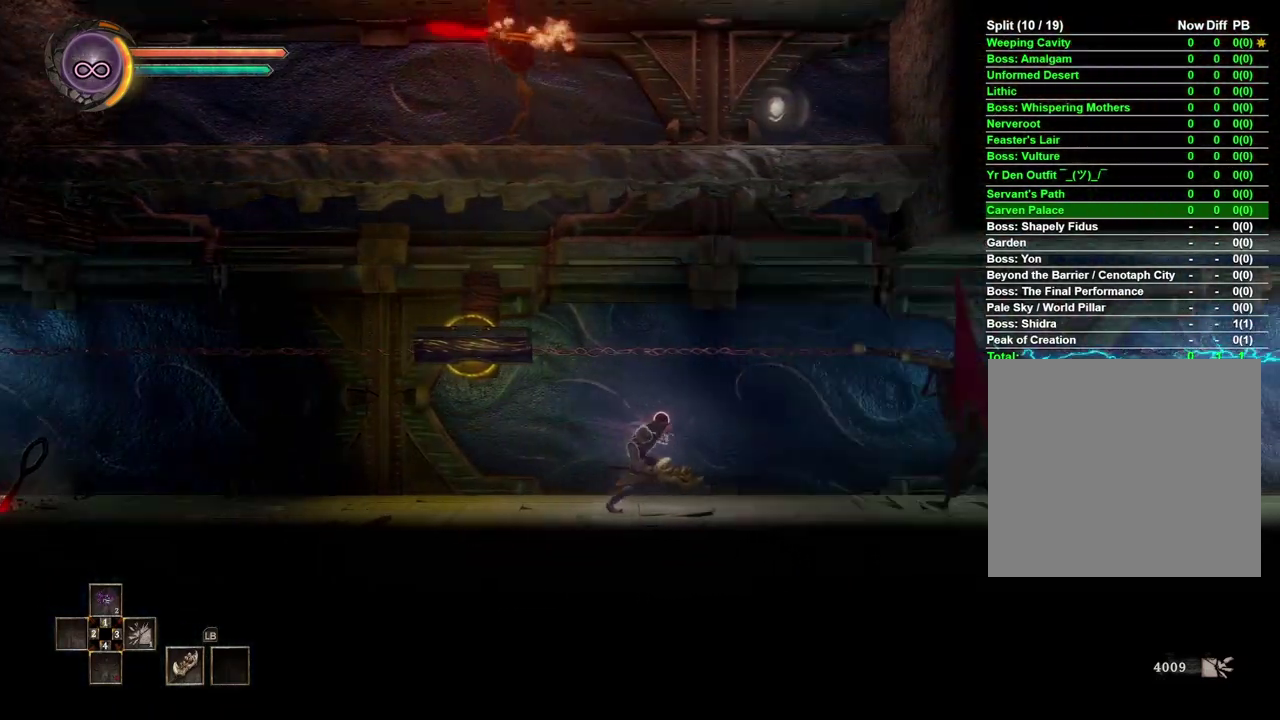
{"buttons": [], "left_stick": "right", "right_stick": "center", "events": []}
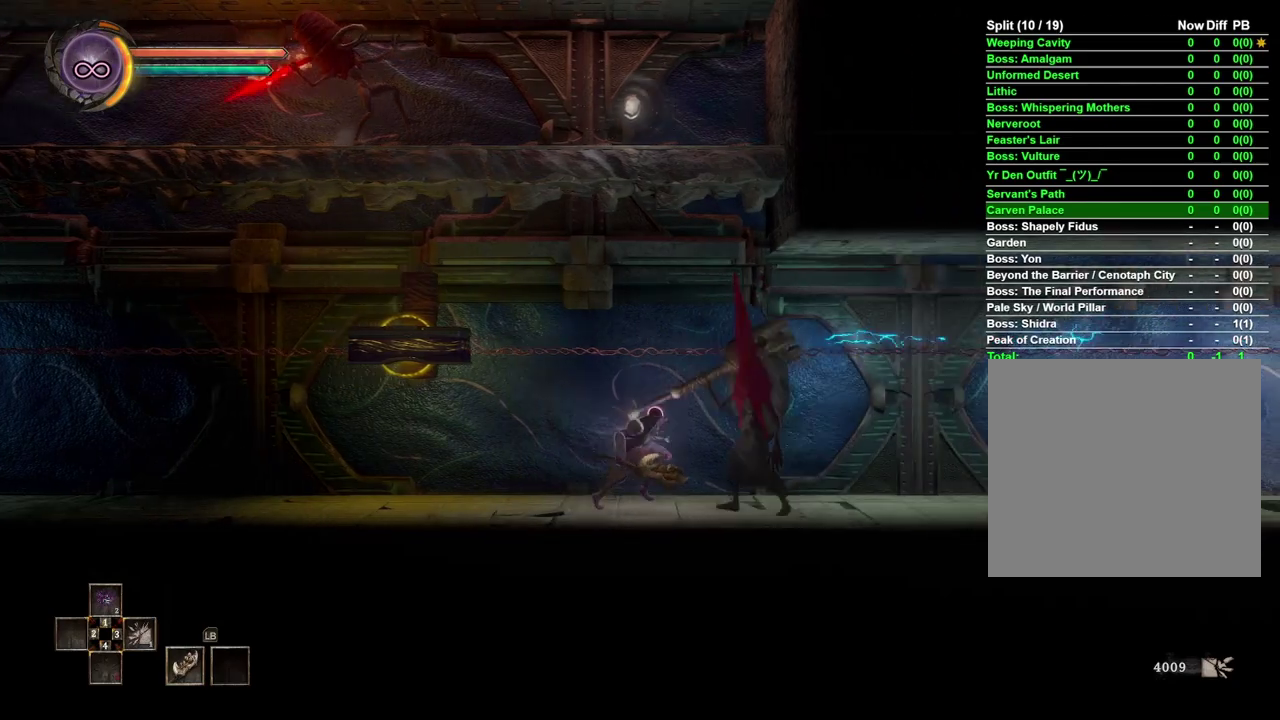
{"buttons": [], "left_stick": "right", "right_stick": "center", "events": [[250, "B", "down"], [450, "B", "up"]]}
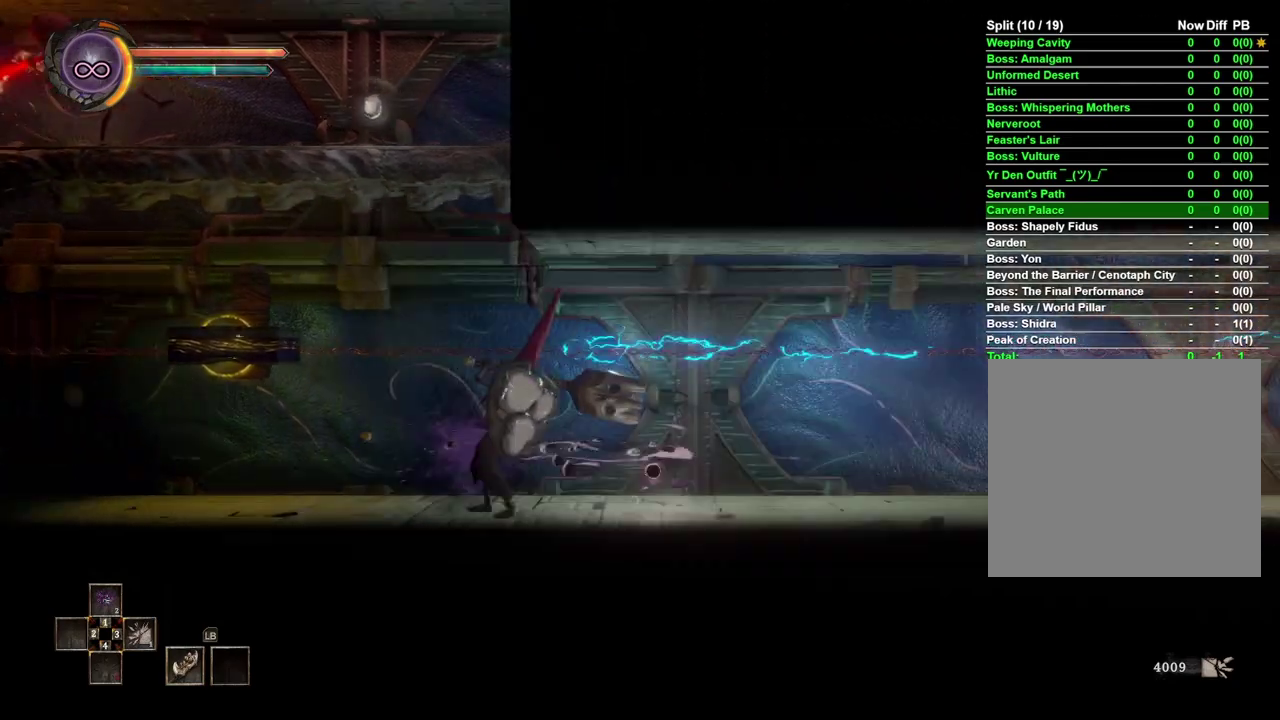
{"buttons": [], "left_stick": "right", "right_stick": "center", "events": []}
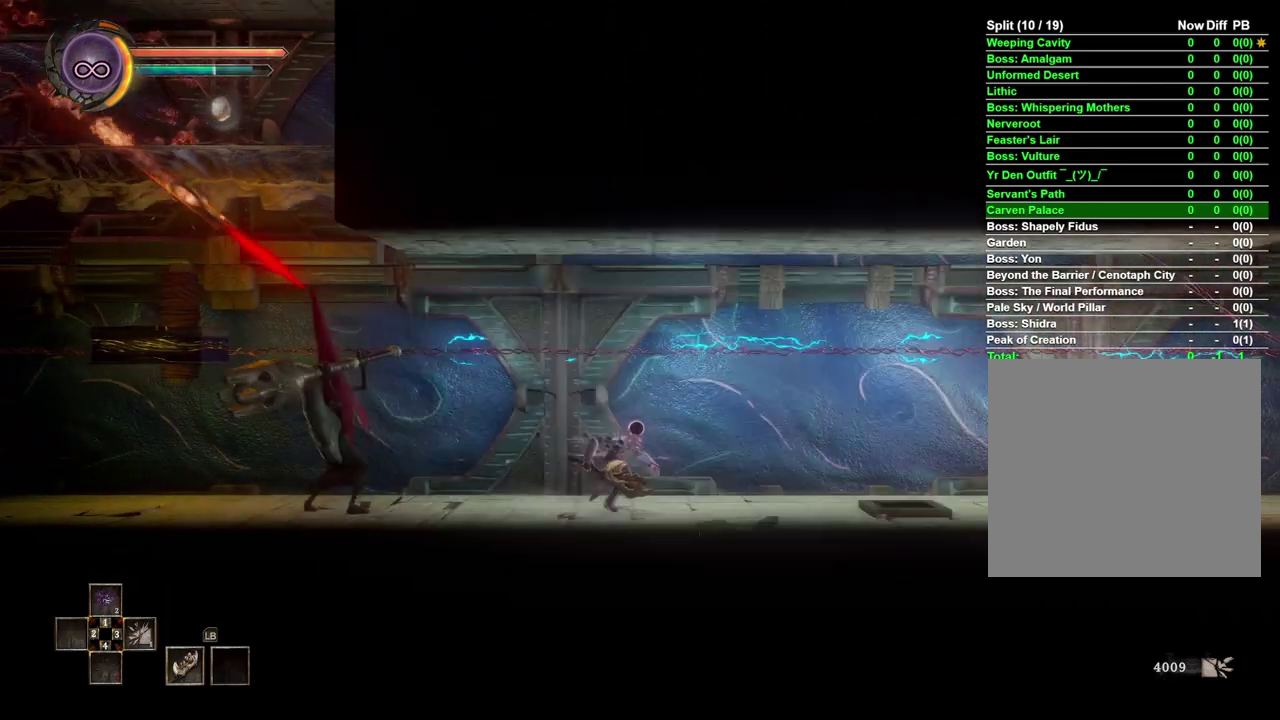
{"buttons": ["B"], "left_stick": "right", "right_stick": "center", "events": [[133, "B", "down"], [250, "B", "up"], [467, "B", "down"]]}
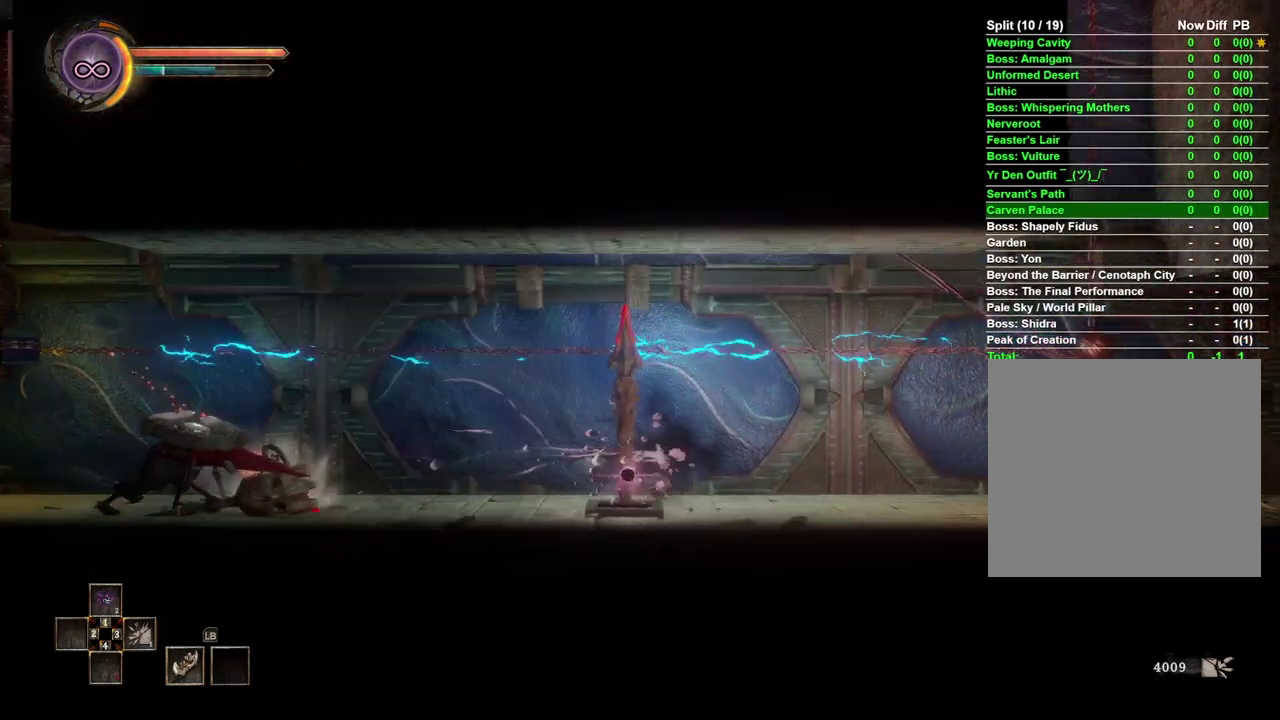
{"buttons": [], "left_stick": "right", "right_stick": "center", "events": [[67, "B", "up"], [117, "B", "down"], [183, "B", "up"], [233, "B", "down"], [283, "B", "up"]]}
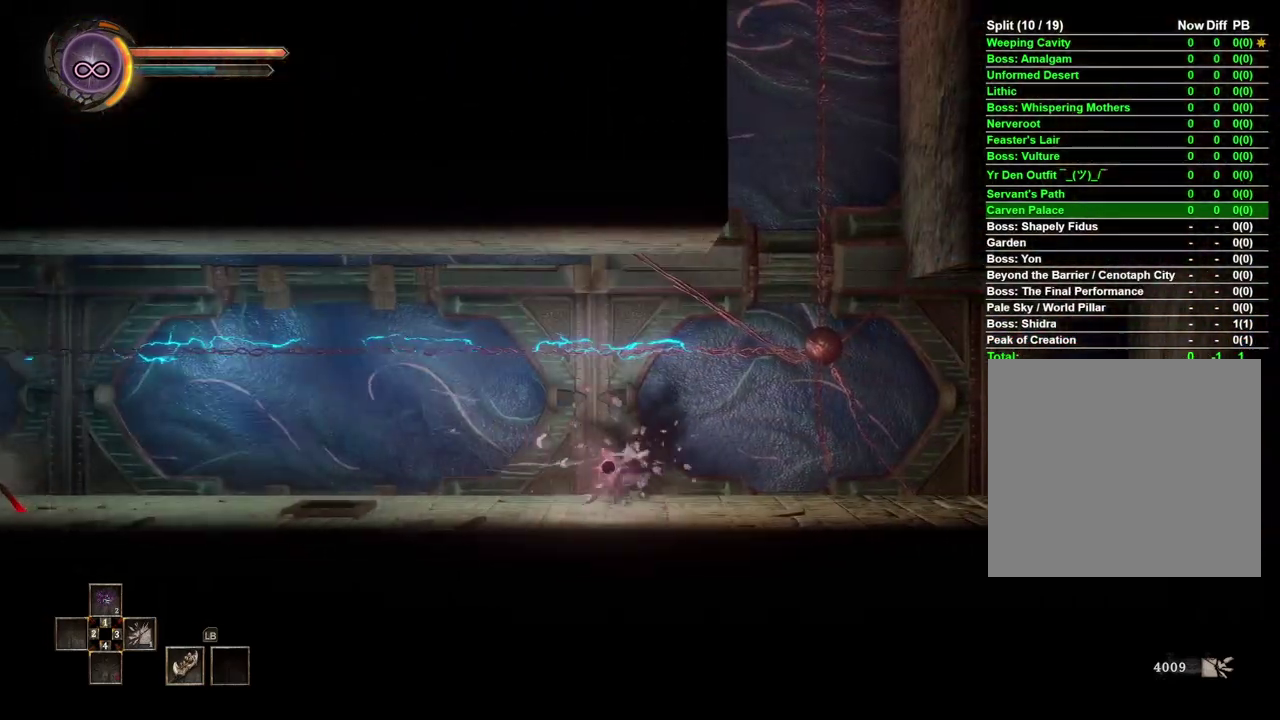
{"buttons": [], "left_stick": "right", "right_stick": "center", "events": []}
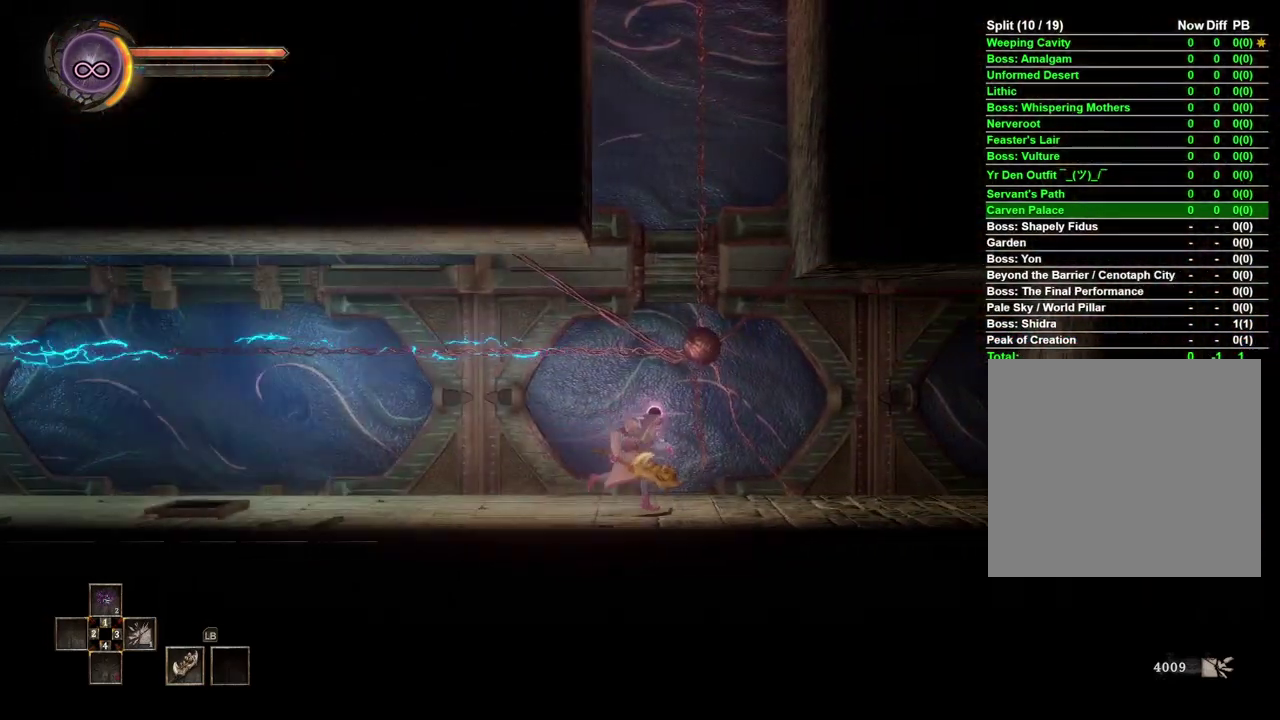
{"buttons": [], "left_stick": "right", "right_stick": "center", "events": []}
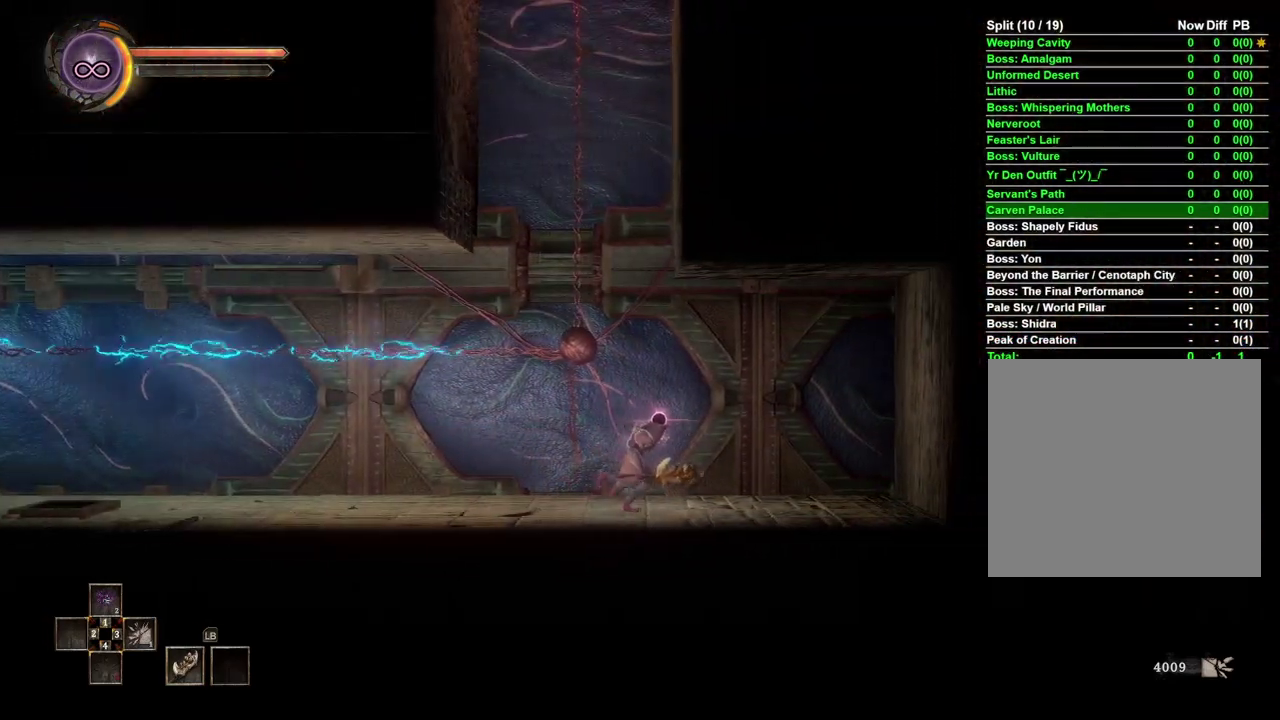
{"buttons": [], "left_stick": "right", "right_stick": "center", "events": []}